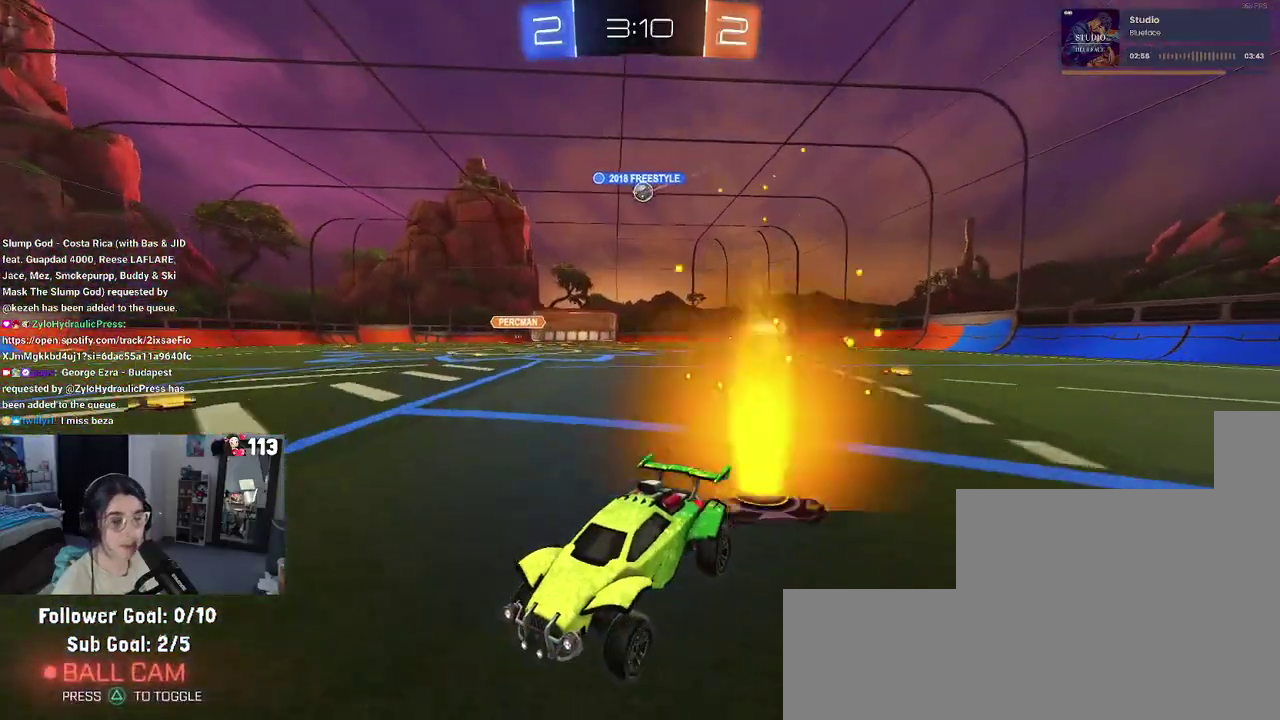
Gameplay with a controller (PlayStation layout); each line is a JSON object with the inputs held at the frame after it. "events" lists button and stick changes between this image and that frame as [ms after this image, input, new state], when the widget could be followed in between.
{"buttons": ["R2"], "left_stick": "right", "right_stick": "center", "events": [[100, "SQUARE", "down"], [200, "SQUARE", "up"]]}
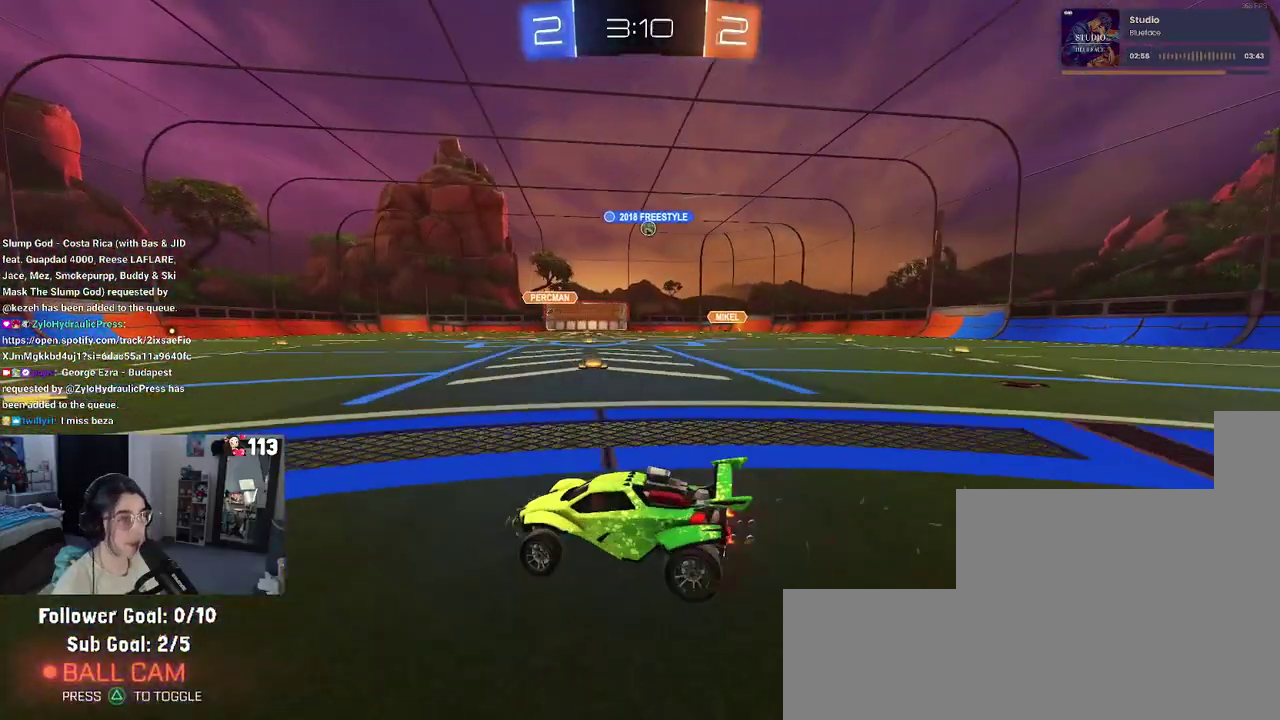
{"buttons": ["R1", "R2"], "left_stick": "right", "right_stick": "center", "events": [[183, "R1", "down"]]}
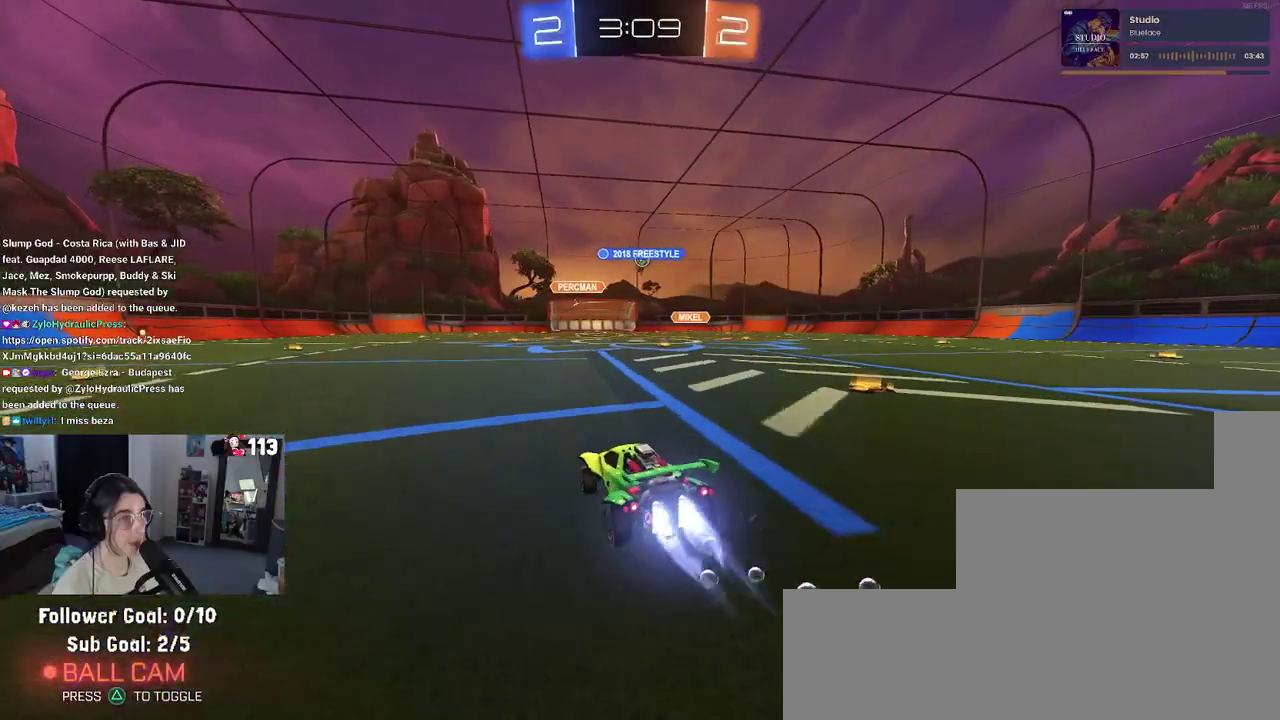
{"buttons": ["R2"], "left_stick": "center", "right_stick": "center", "events": [[17, "left_stick", "center"], [317, "R1", "up"]]}
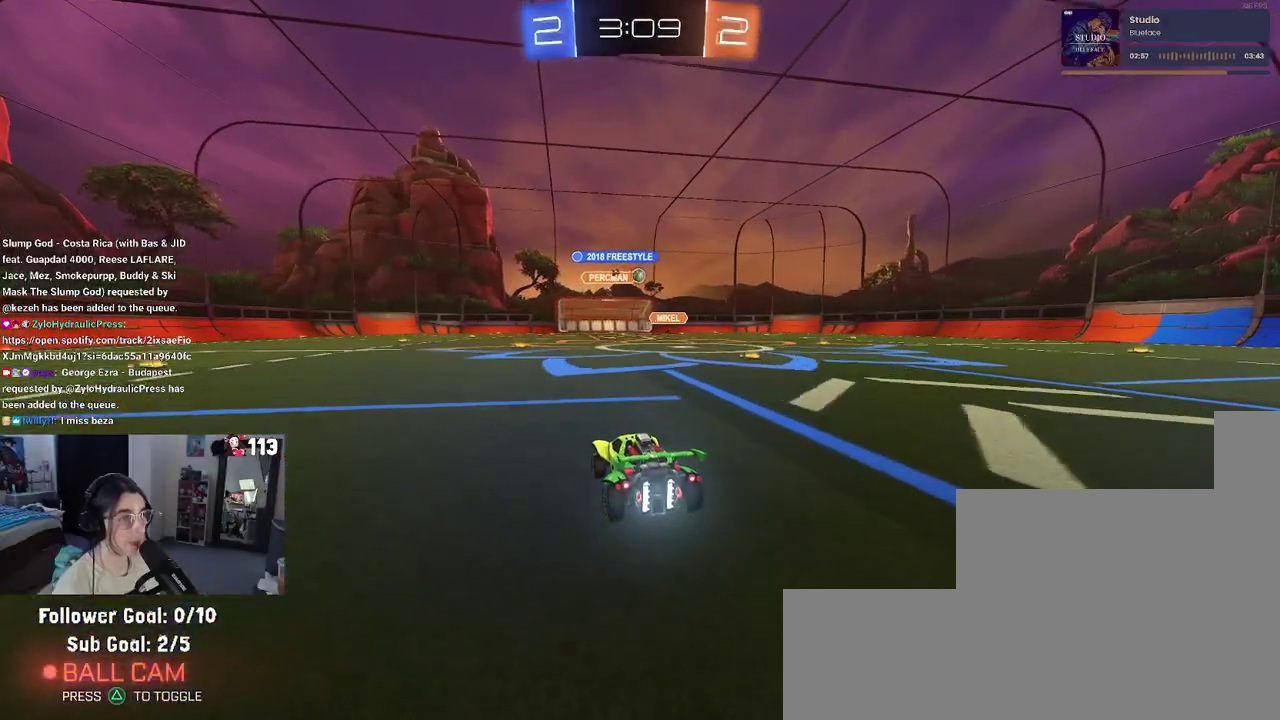
{"buttons": ["R2"], "left_stick": "center", "right_stick": "center", "events": []}
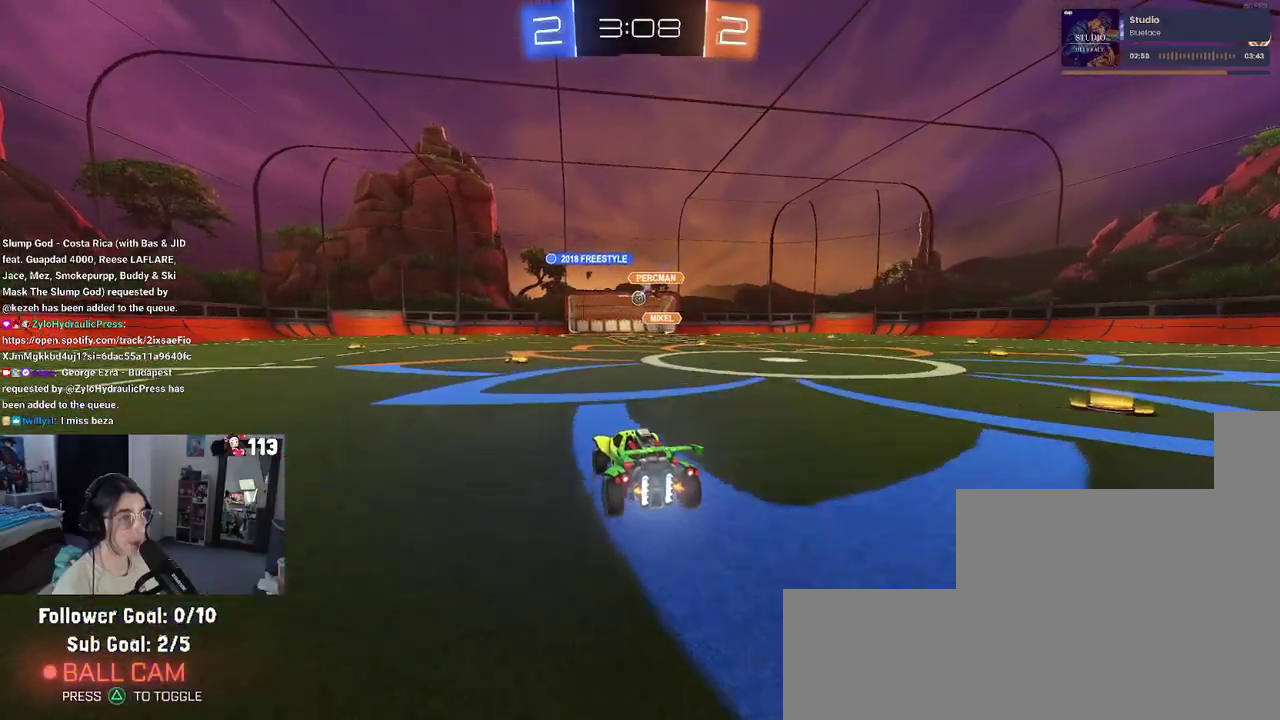
{"buttons": ["R2"], "left_stick": "center", "right_stick": "center", "events": [[300, "left_stick", "left"], [450, "left_stick", "center"]]}
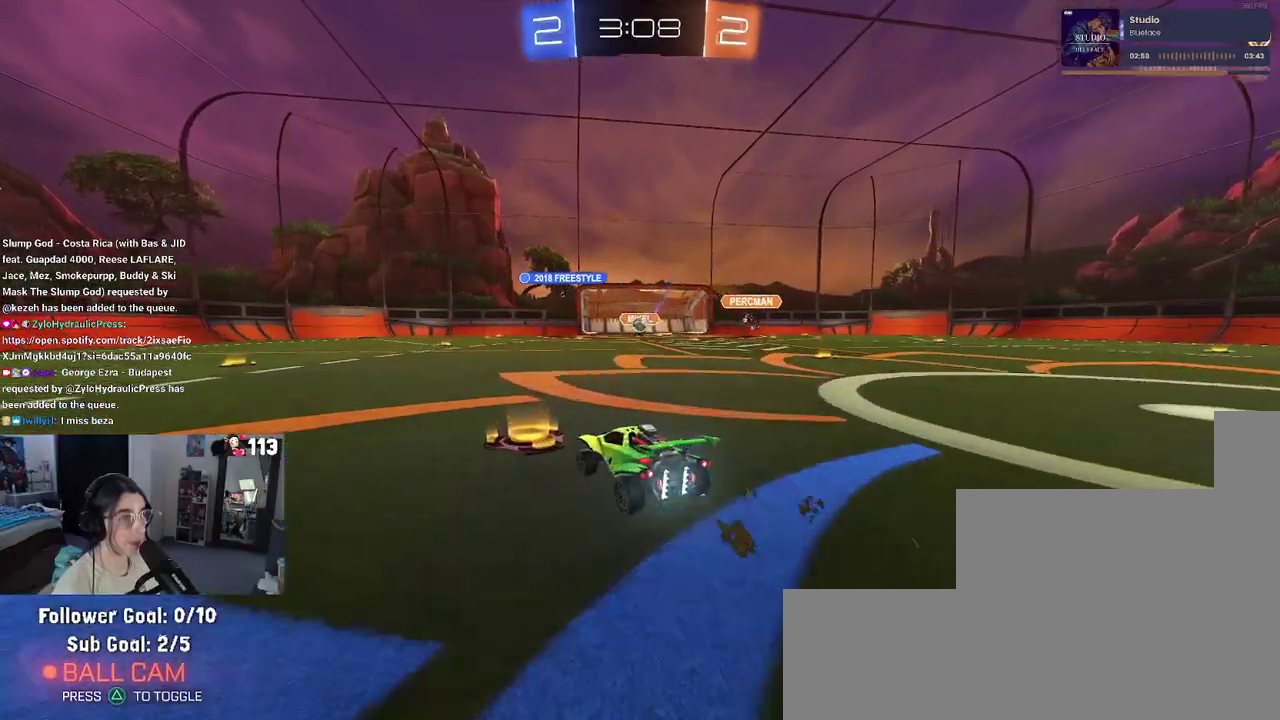
{"buttons": ["SQUARE", "R2"], "left_stick": "down-right", "right_stick": "center", "events": [[483, "left_stick", "down-right"], [500, "SQUARE", "down"]]}
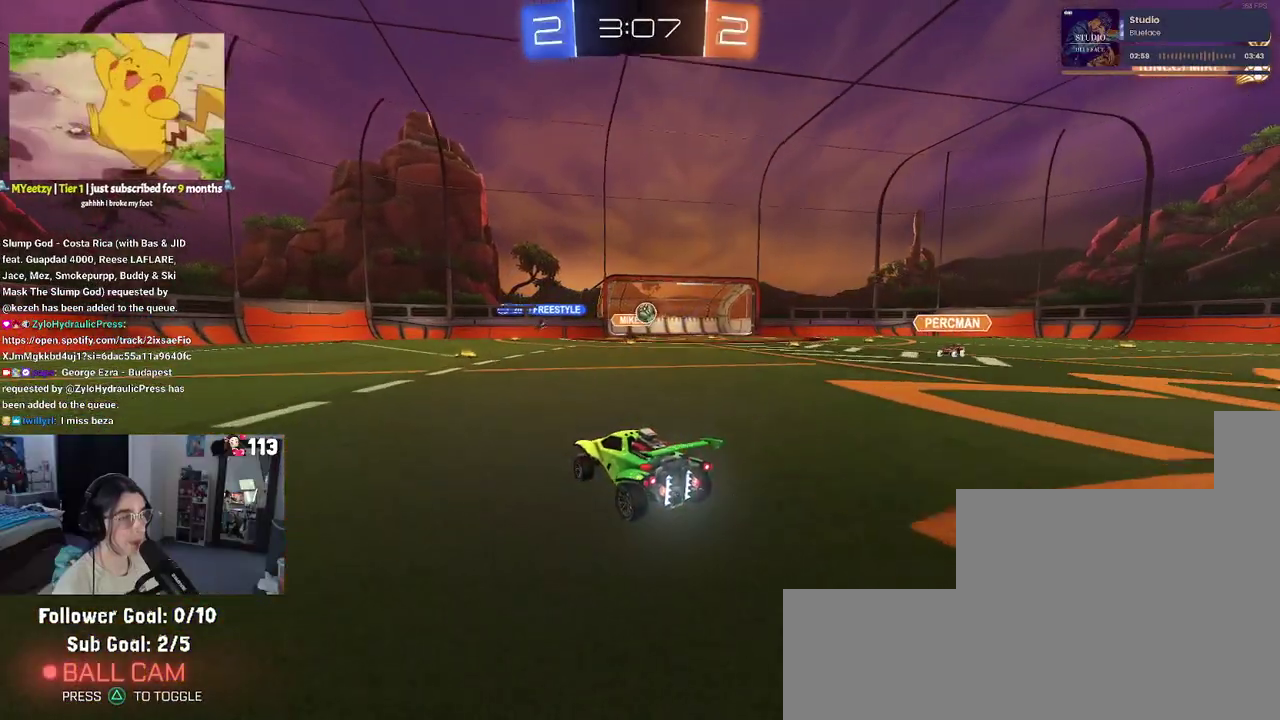
{"buttons": ["R2"], "left_stick": "down-right", "right_stick": "center", "events": [[167, "SQUARE", "up"]]}
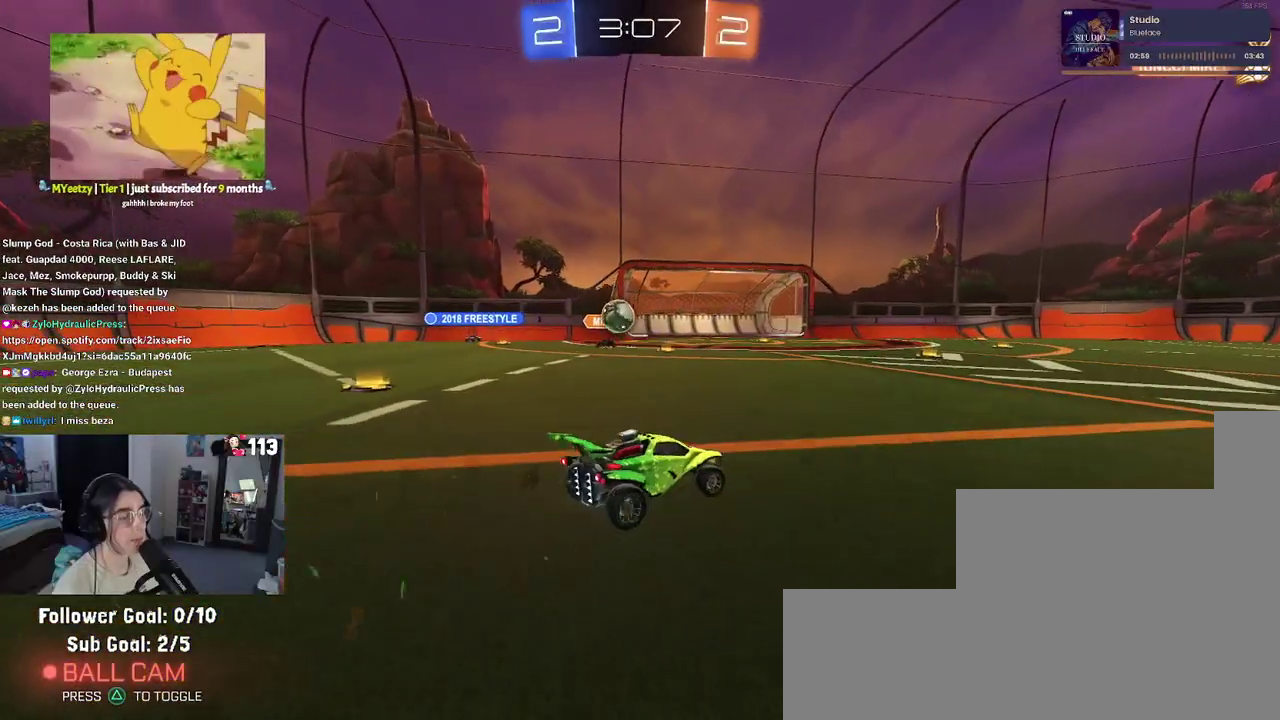
{"buttons": ["R1", "R2"], "left_stick": "down-right", "right_stick": "center", "events": [[467, "R1", "down"]]}
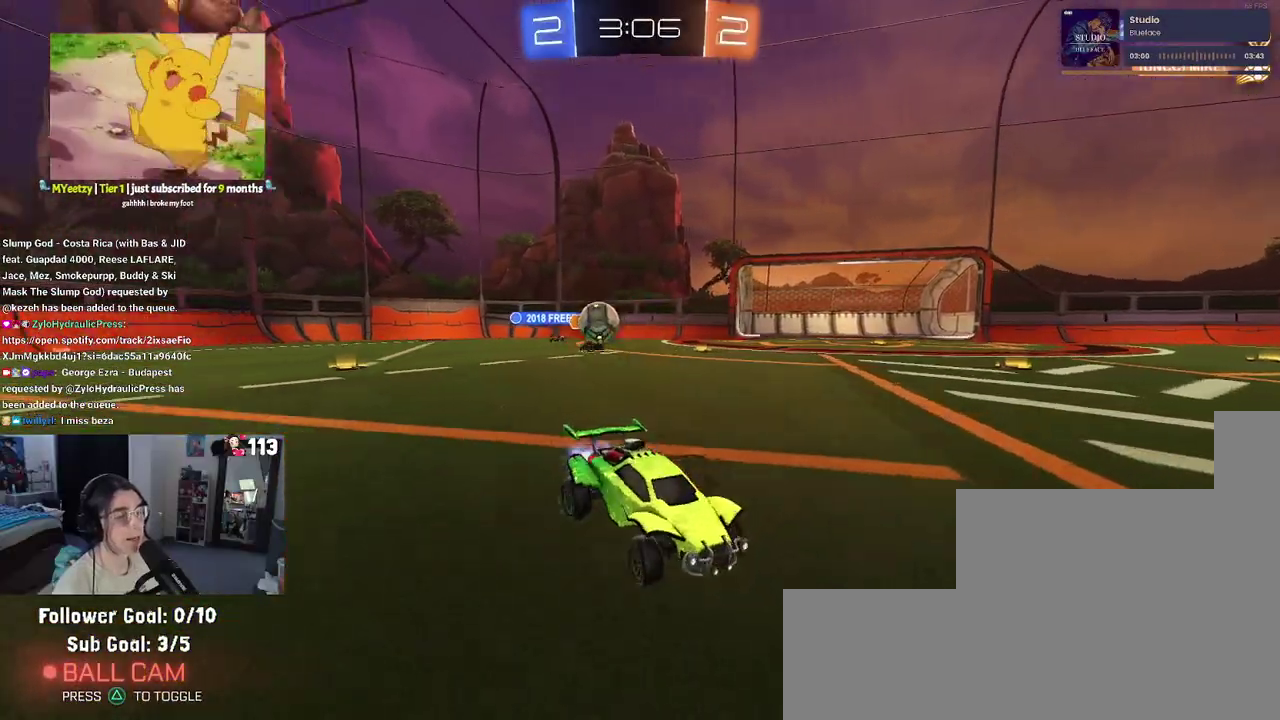
{"buttons": ["SQUARE", "R1", "R2"], "left_stick": "down", "right_stick": "center", "events": [[133, "left_stick", "right"], [200, "CROSS", "down"], [233, "left_stick", "up"], [283, "CROSS", "up"], [283, "left_stick", "up-left"], [350, "CROSS", "down"], [417, "SQUARE", "down"], [417, "left_stick", "down-left"], [467, "CROSS", "up"], [467, "left_stick", "down"]]}
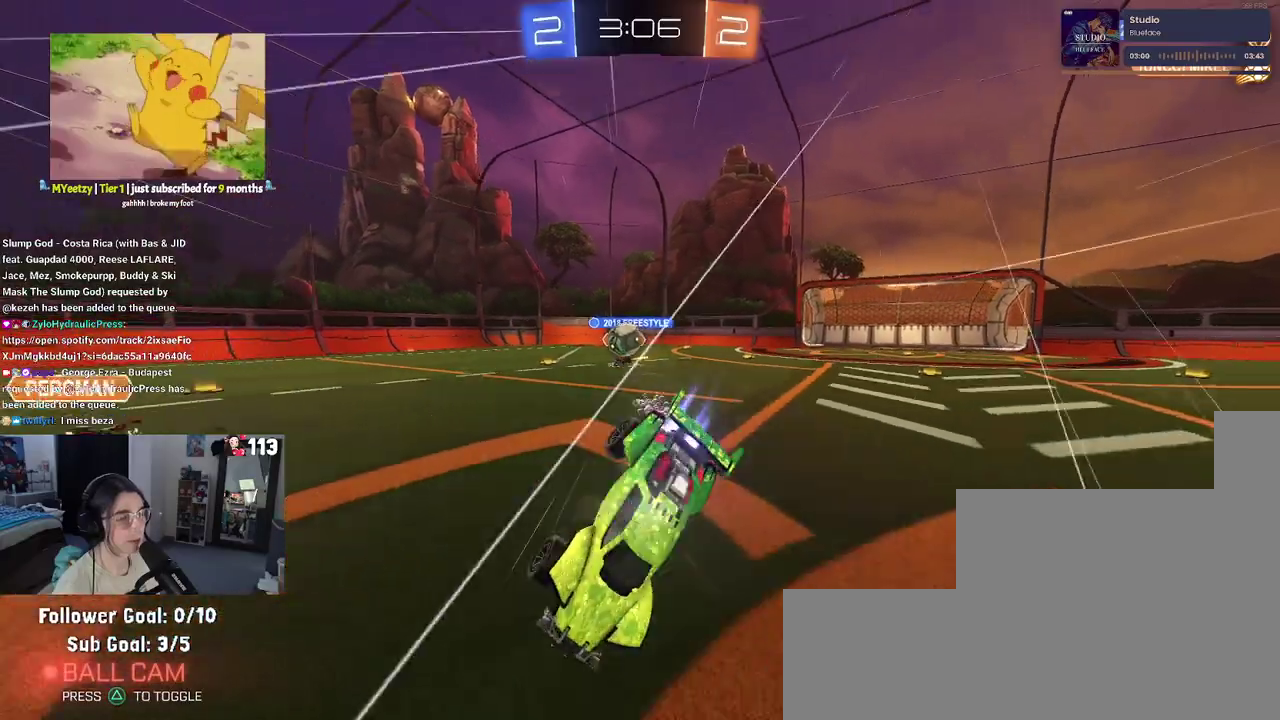
{"buttons": ["SQUARE", "R2"], "left_stick": "down-left", "right_stick": "center", "events": [[100, "left_stick", "down-left"], [250, "R1", "up"]]}
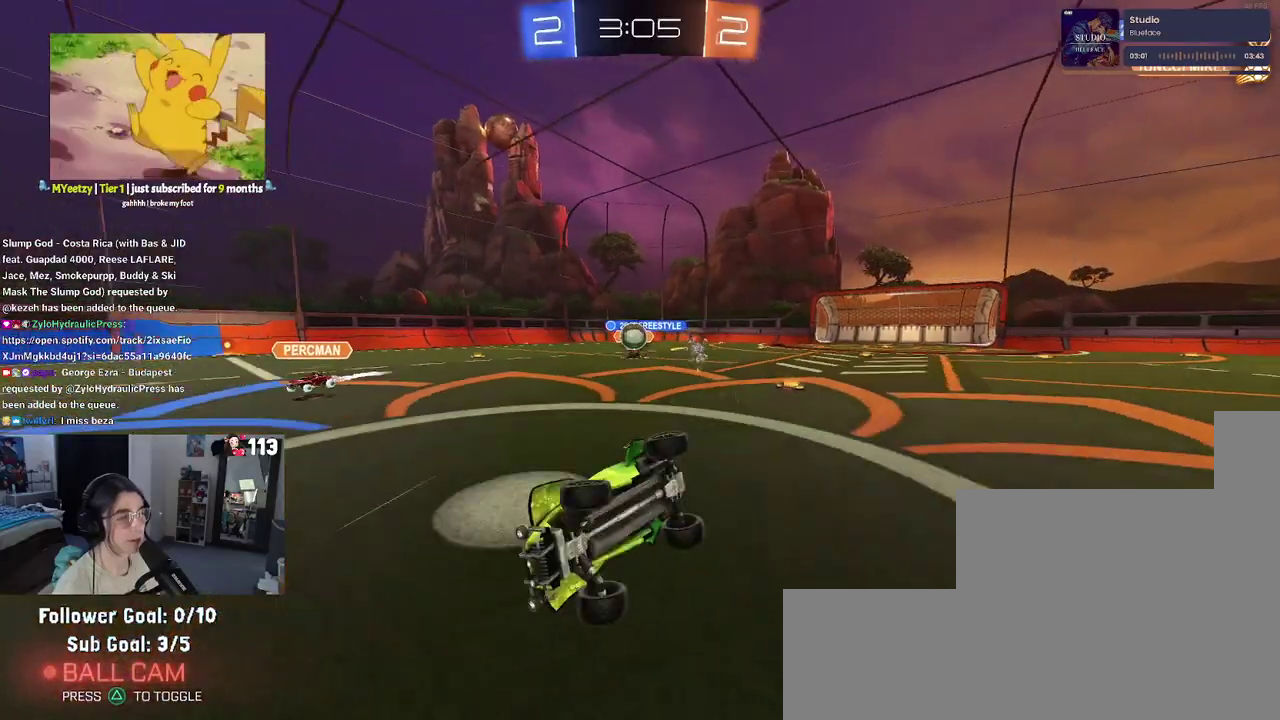
{"buttons": ["R2"], "left_stick": "center", "right_stick": "center", "events": [[183, "SQUARE", "up"], [233, "left_stick", "center"]]}
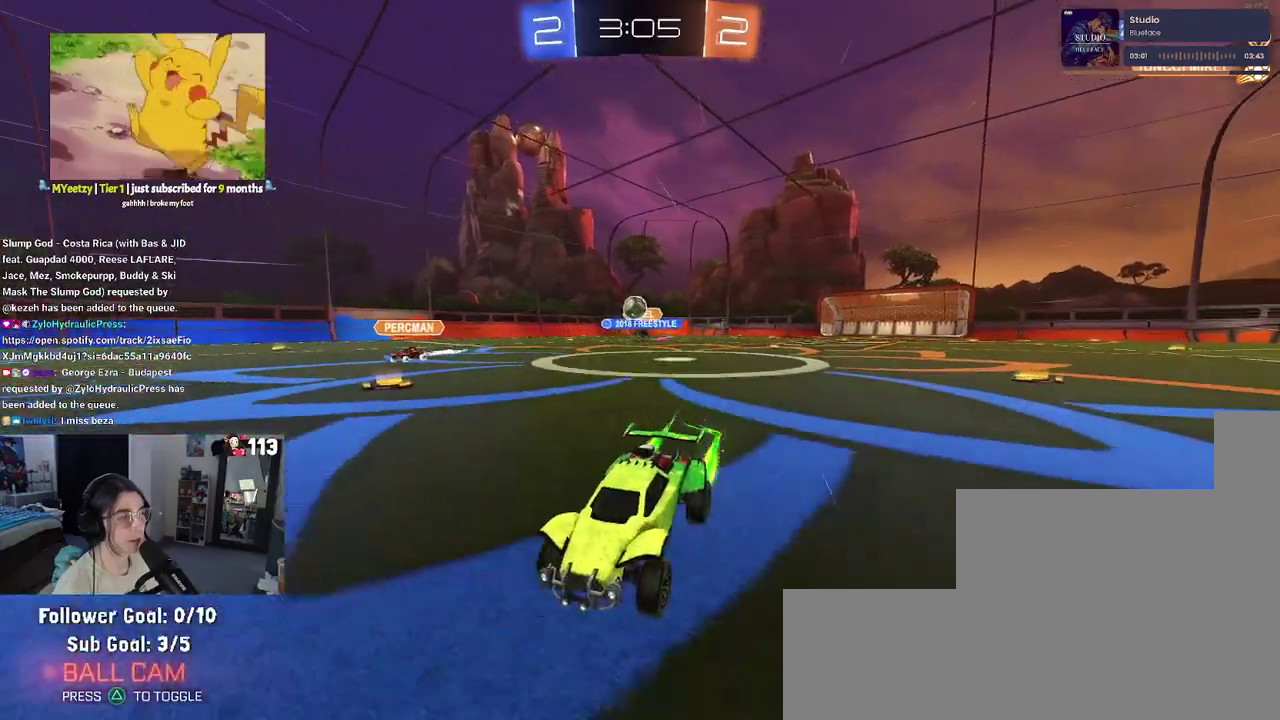
{"buttons": ["R2"], "left_stick": "center", "right_stick": "center", "events": [[333, "left_stick", "left"], [467, "left_stick", "center"]]}
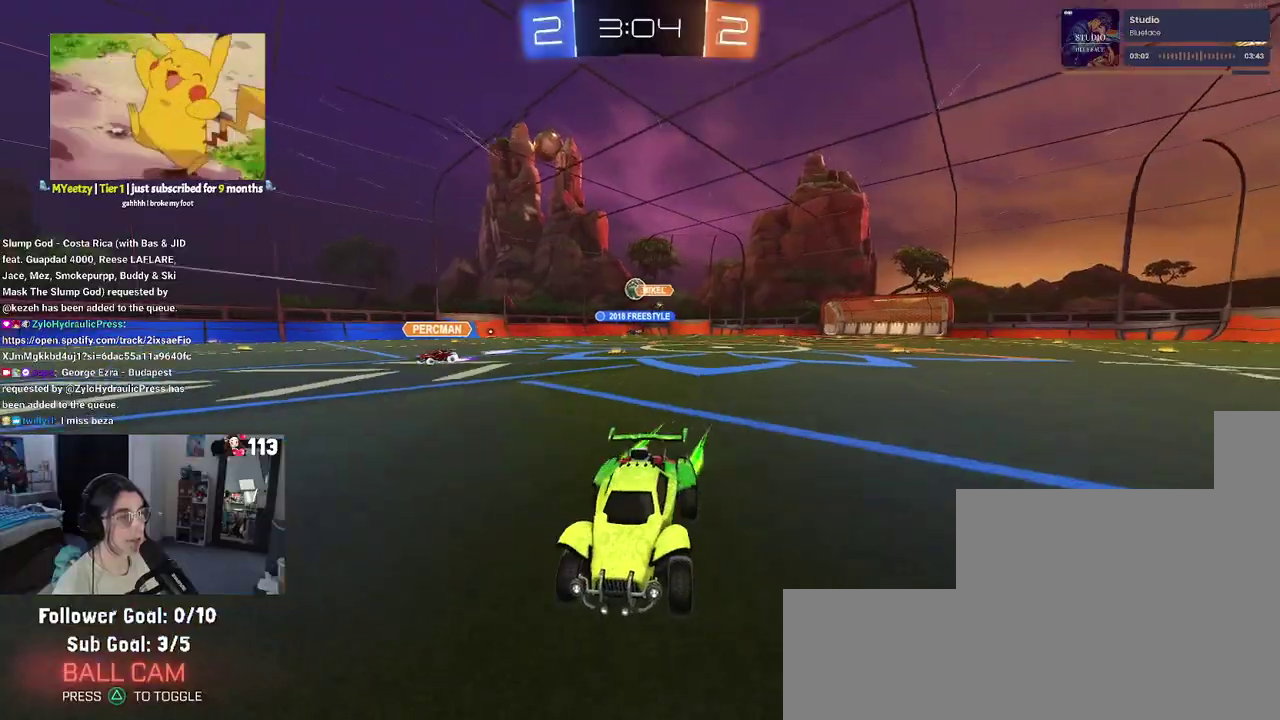
{"buttons": ["R2"], "left_stick": "center", "right_stick": "center", "events": [[33, "left_stick", "right"], [333, "left_stick", "center"]]}
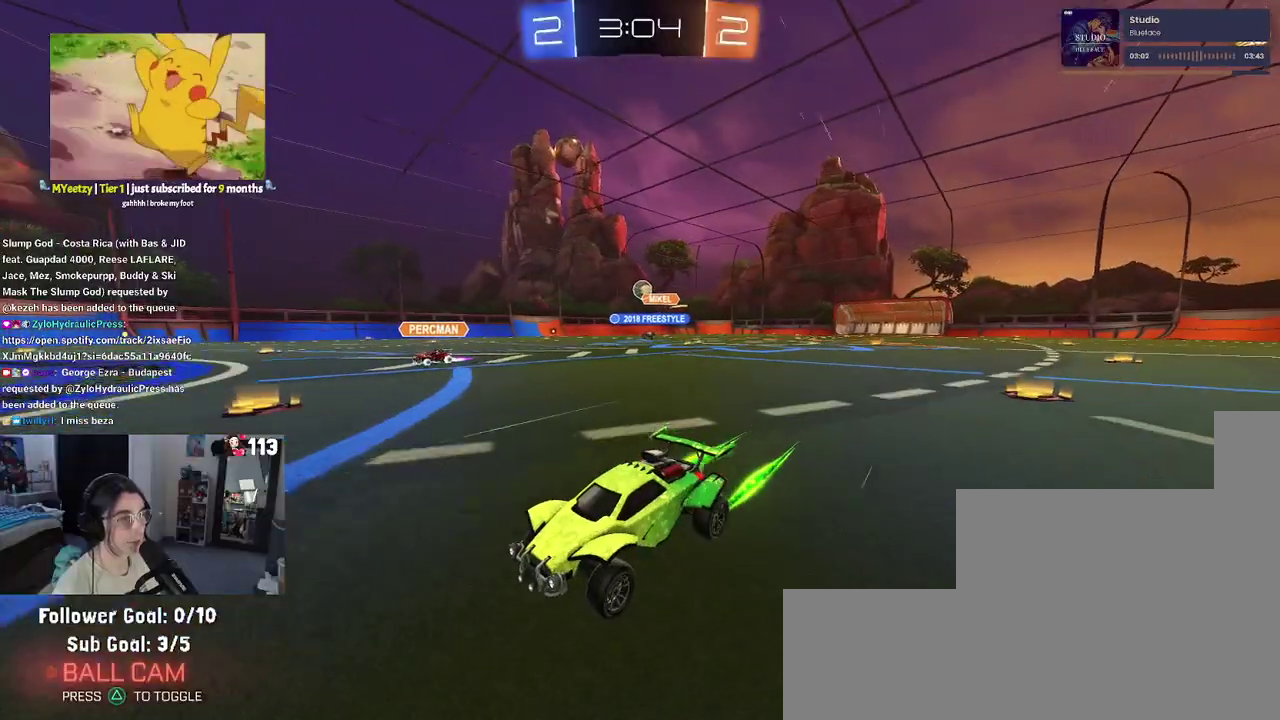
{"buttons": ["R2"], "left_stick": "right", "right_stick": "center", "events": [[233, "left_stick", "right"], [383, "SQUARE", "down"], [467, "SQUARE", "up"]]}
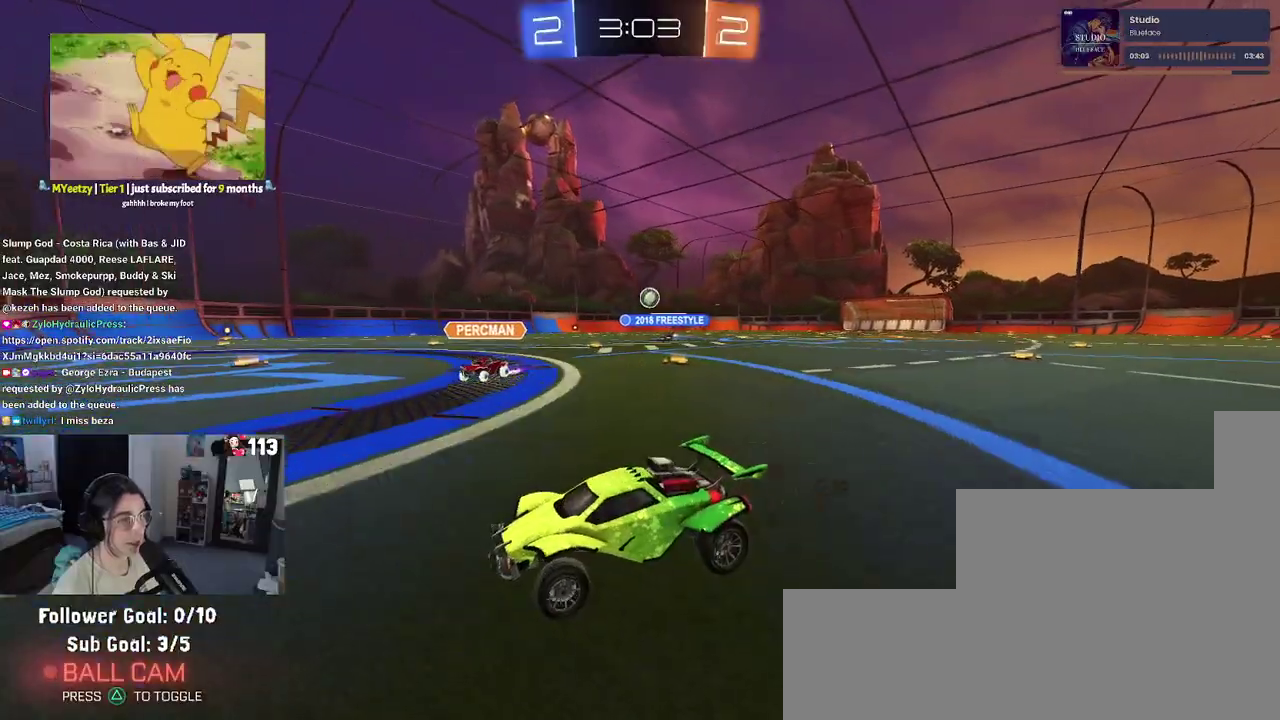
{"buttons": ["R2"], "left_stick": "center", "right_stick": "center", "events": [[33, "R2", "up"], [50, "L2", "down"], [383, "R2", "down"], [450, "left_stick", "center"], [467, "L2", "up"]]}
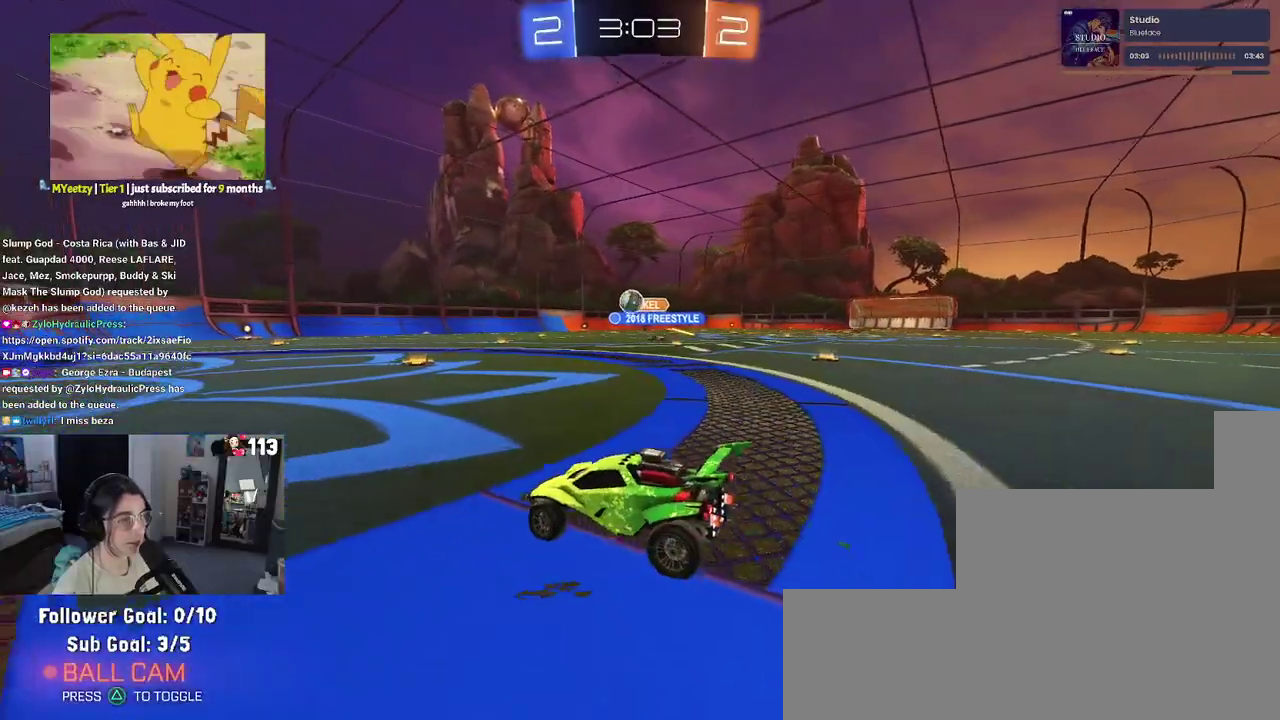
{"buttons": ["R1", "R2"], "left_stick": "right", "right_stick": "center", "events": [[83, "left_stick", "left"], [183, "R1", "down"], [233, "left_stick", "center"], [417, "left_stick", "right"]]}
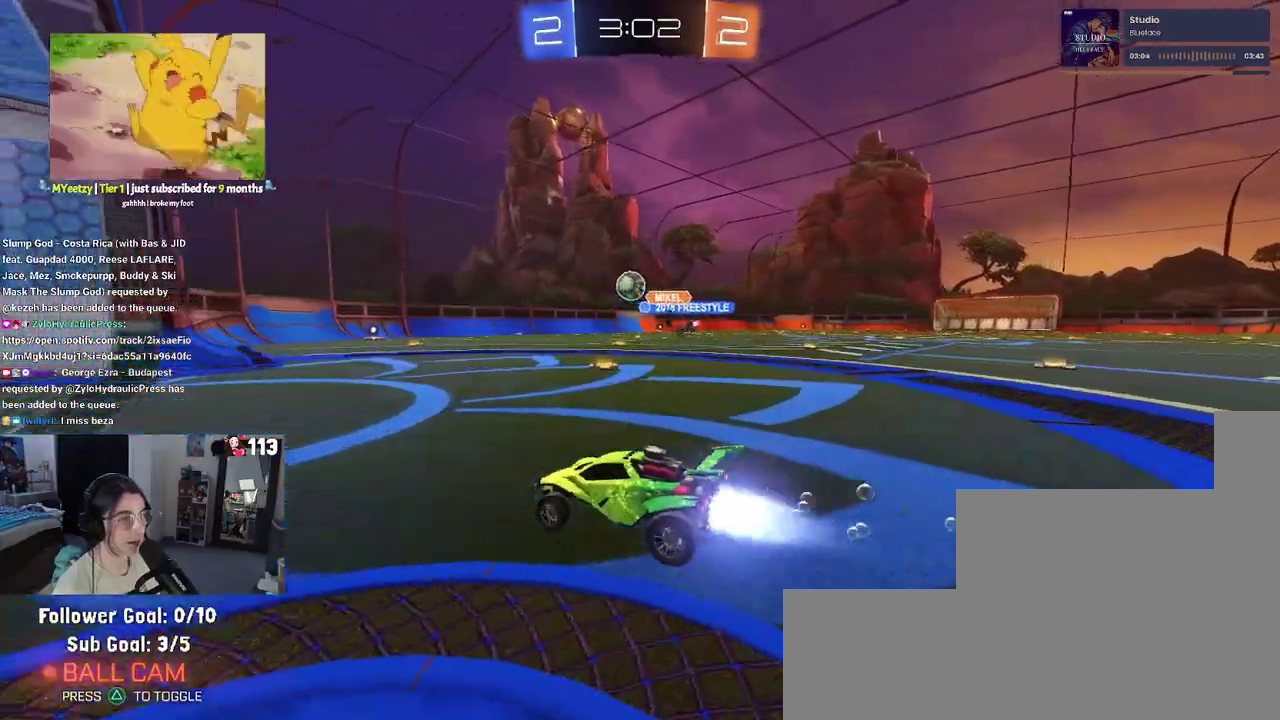
{"buttons": ["CROSS", "R1", "R2"], "left_stick": "up-left", "right_stick": "center", "events": [[50, "left_stick", "center"], [150, "left_stick", "down-right"], [250, "CROSS", "down"], [300, "left_stick", "down"], [400, "CROSS", "up"], [450, "left_stick", "up-left"], [483, "CROSS", "down"]]}
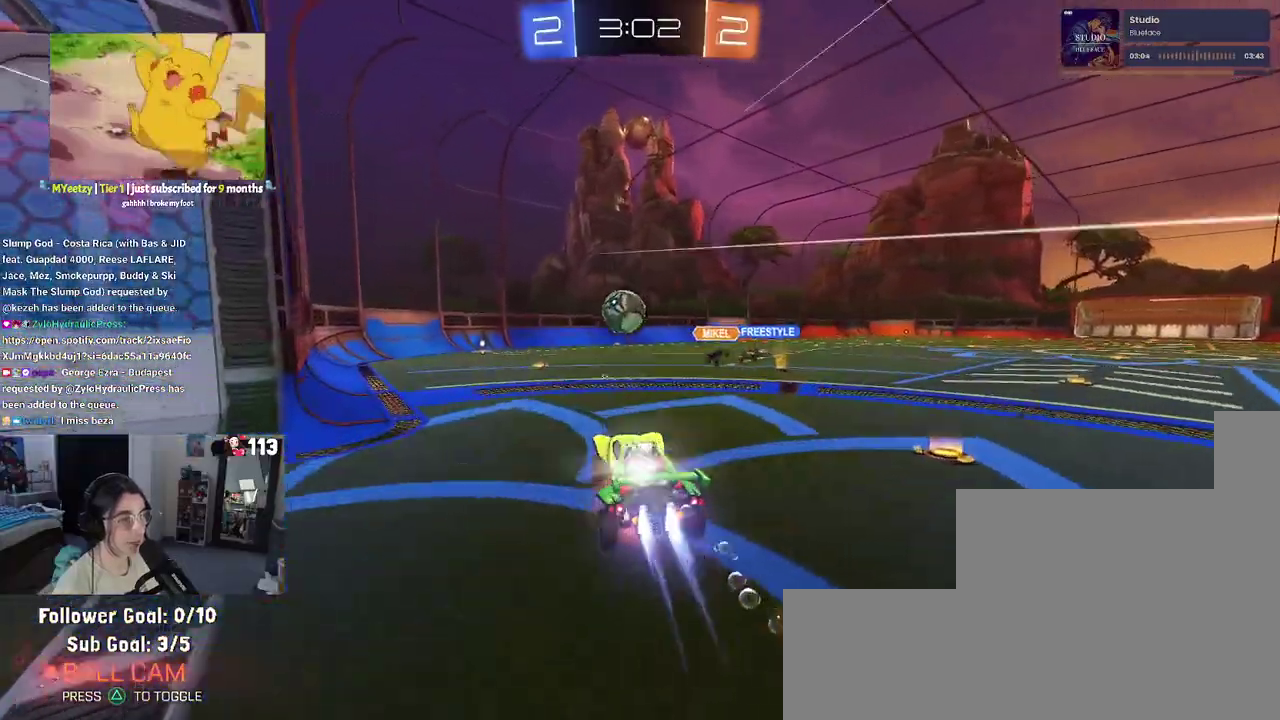
{"buttons": [], "left_stick": "down-left", "right_stick": "center", "events": [[67, "left_stick", "down-left"], [117, "CROSS", "up"], [117, "R1", "up"], [117, "left_stick", "down"], [433, "R2", "up"], [467, "left_stick", "down-left"]]}
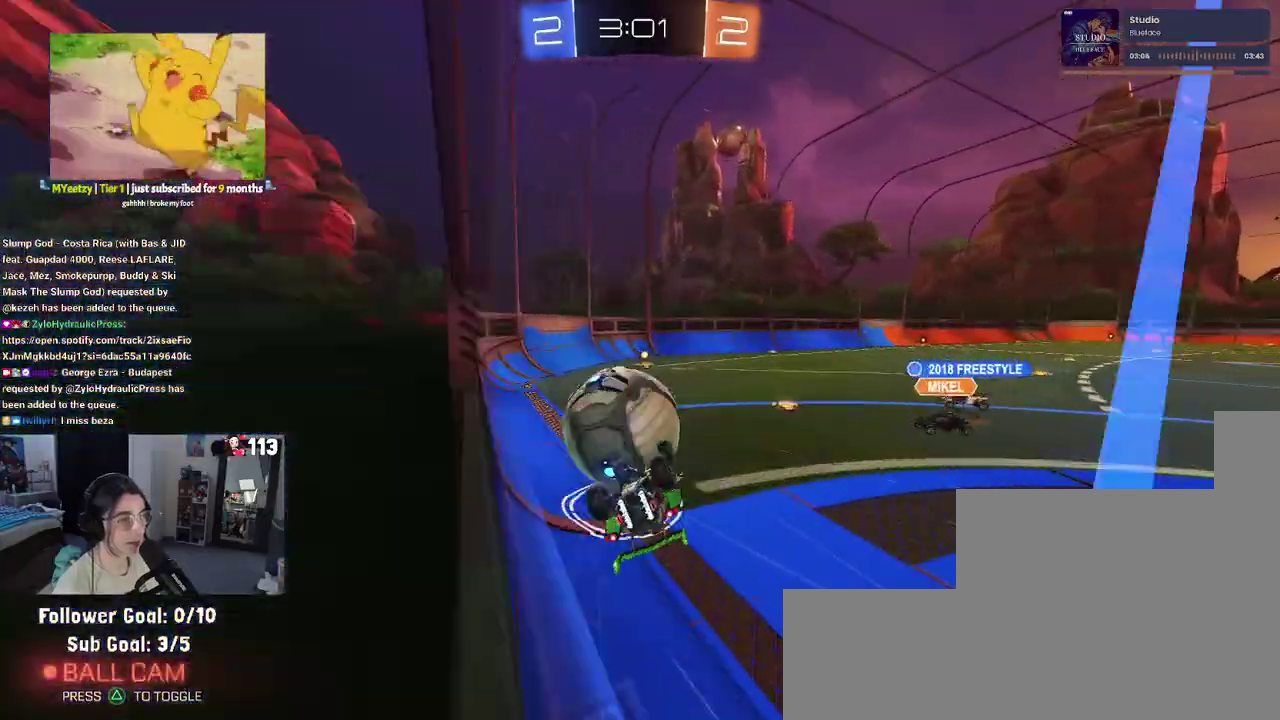
{"buttons": ["TRIANGLE", "R1", "R2"], "left_stick": "down-right", "right_stick": "center", "events": [[17, "SQUARE", "down"], [133, "left_stick", "down"], [150, "R2", "down"], [217, "SQUARE", "up"], [233, "left_stick", "down-right"], [417, "TRIANGLE", "down"], [483, "R1", "down"]]}
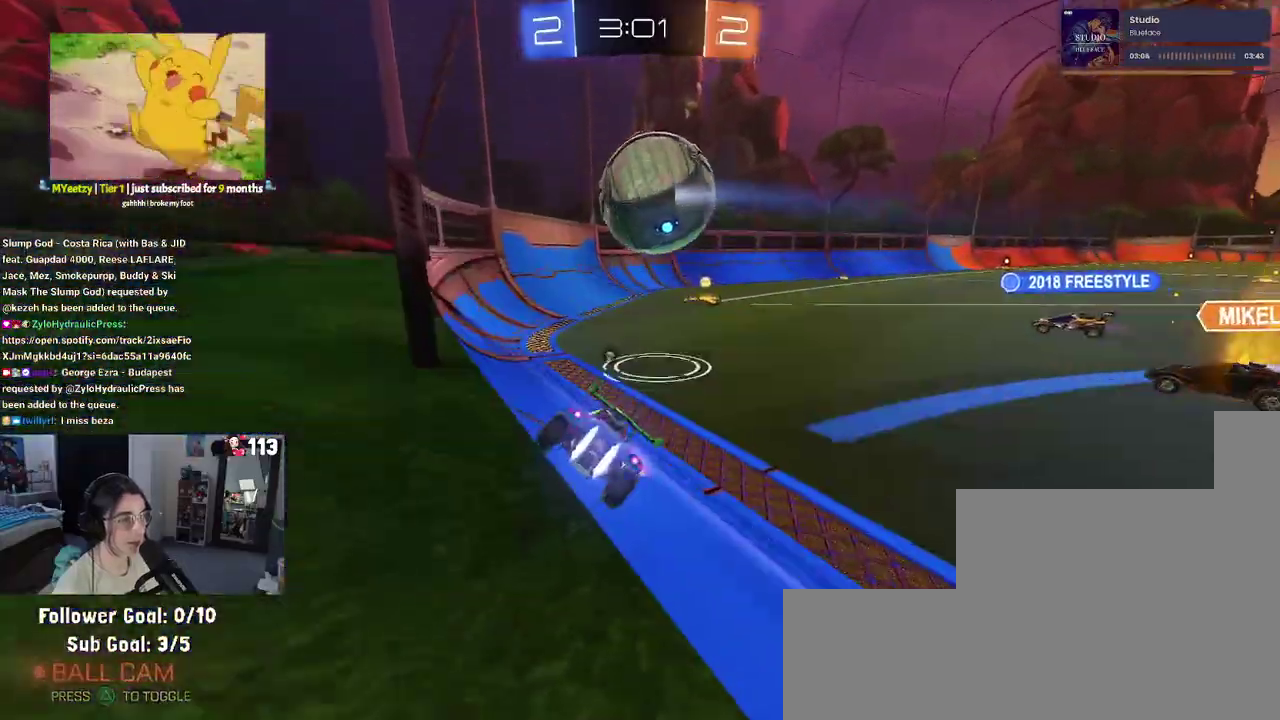
{"buttons": ["R1", "R2"], "left_stick": "center", "right_stick": "center", "events": [[50, "TRIANGLE", "up"], [183, "left_stick", "right"], [233, "left_stick", "center"]]}
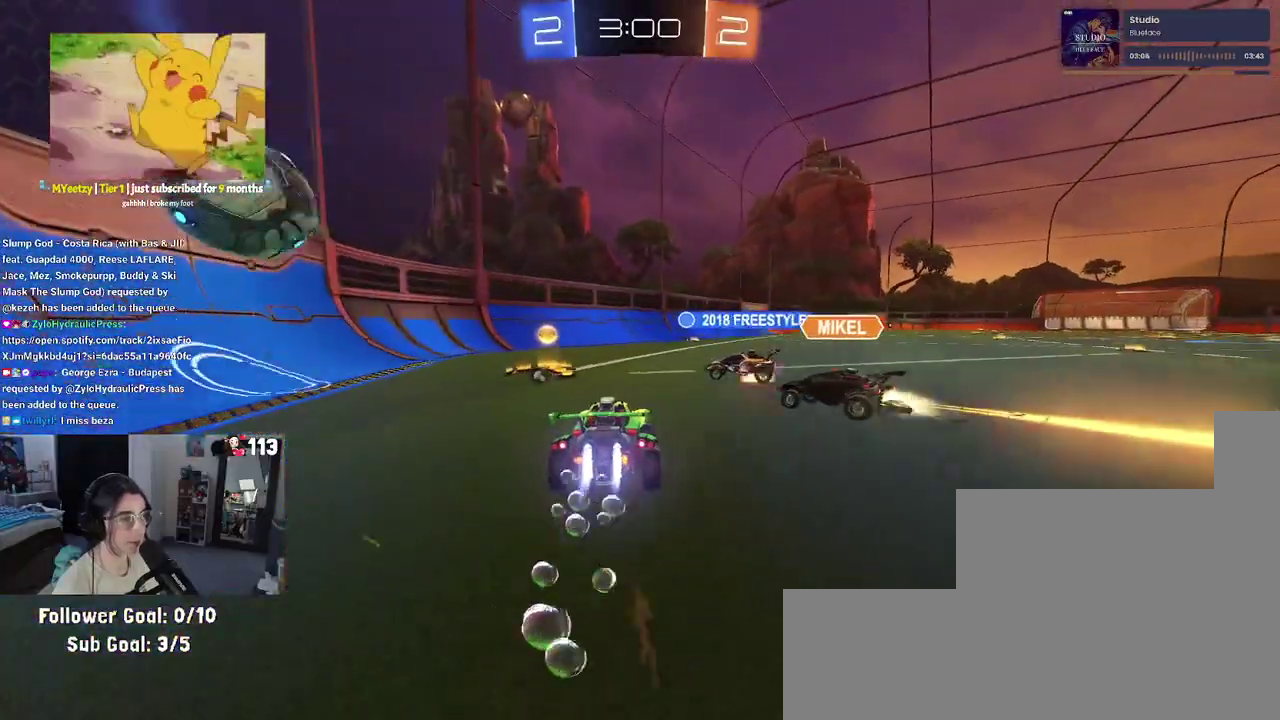
{"buttons": ["R1", "R2"], "left_stick": "right", "right_stick": "center", "events": [[50, "left_stick", "left"], [150, "left_stick", "center"], [217, "left_stick", "right"]]}
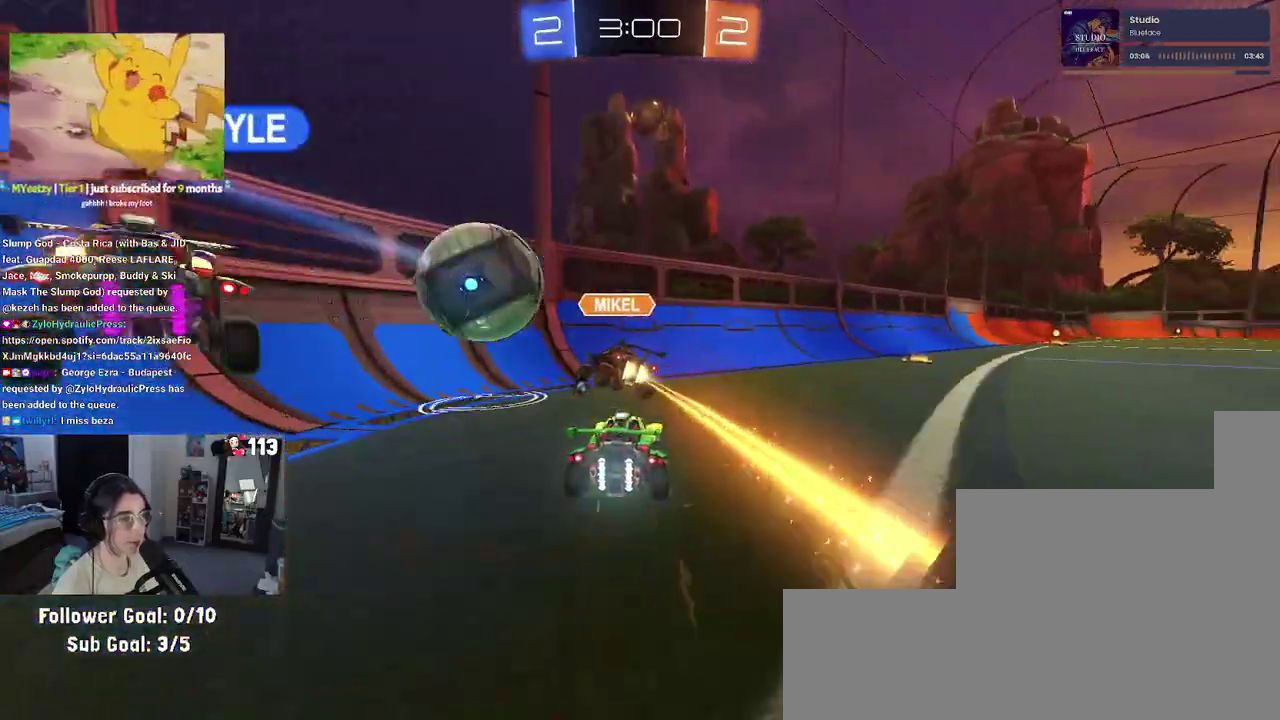
{"buttons": ["R2"], "left_stick": "right", "right_stick": "center", "events": [[117, "R1", "up"], [133, "left_stick", "center"], [333, "left_stick", "right"]]}
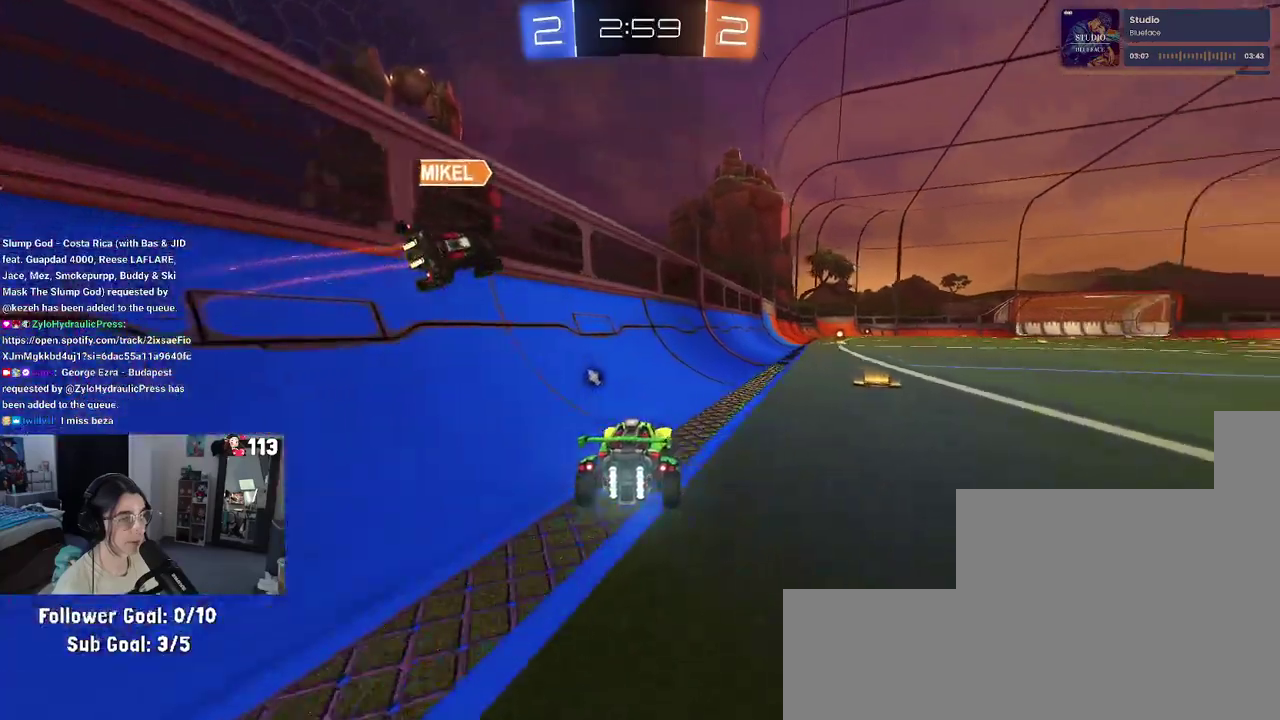
{"buttons": ["R2"], "left_stick": "up-right", "right_stick": "center", "events": [[117, "left_stick", "center"], [367, "left_stick", "left"], [450, "left_stick", "center"], [500, "left_stick", "up-right"]]}
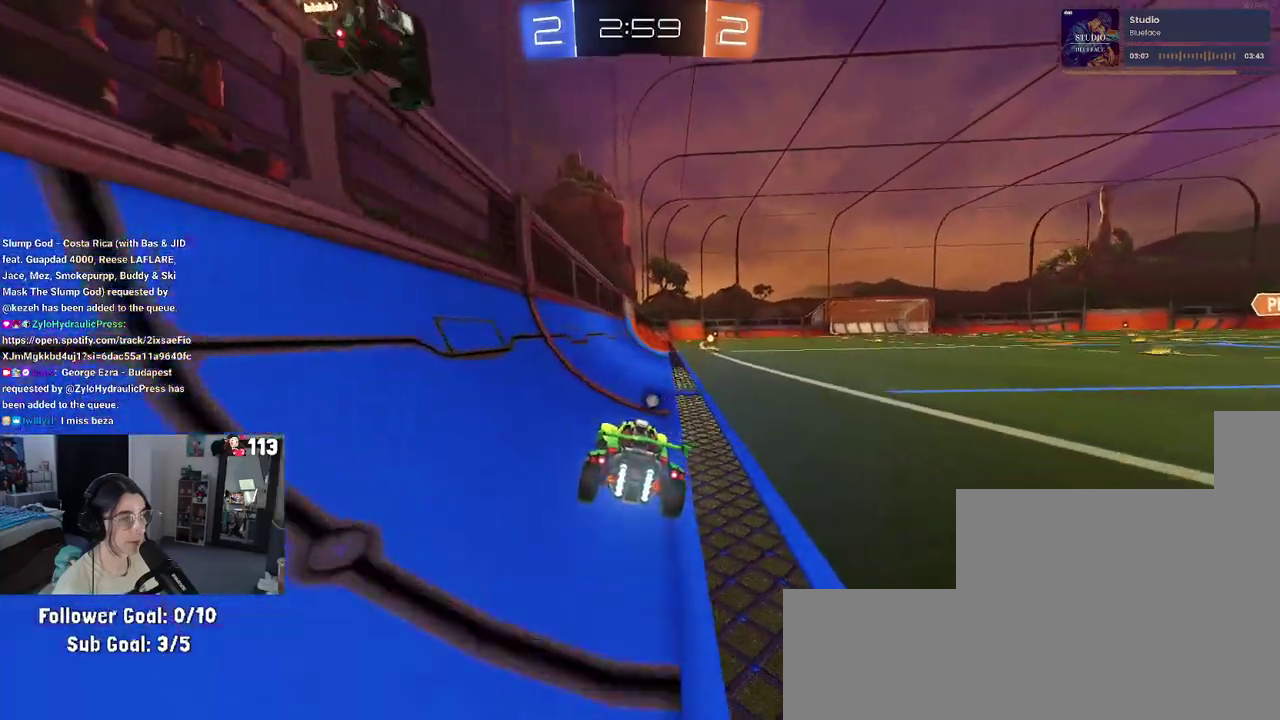
{"buttons": ["SQUARE", "R1", "R2"], "left_stick": "down-right", "right_stick": "center", "events": [[17, "CROSS", "down"], [167, "R1", "down"], [183, "SQUARE", "down"], [183, "left_stick", "down"], [217, "CROSS", "up"], [367, "left_stick", "down-right"]]}
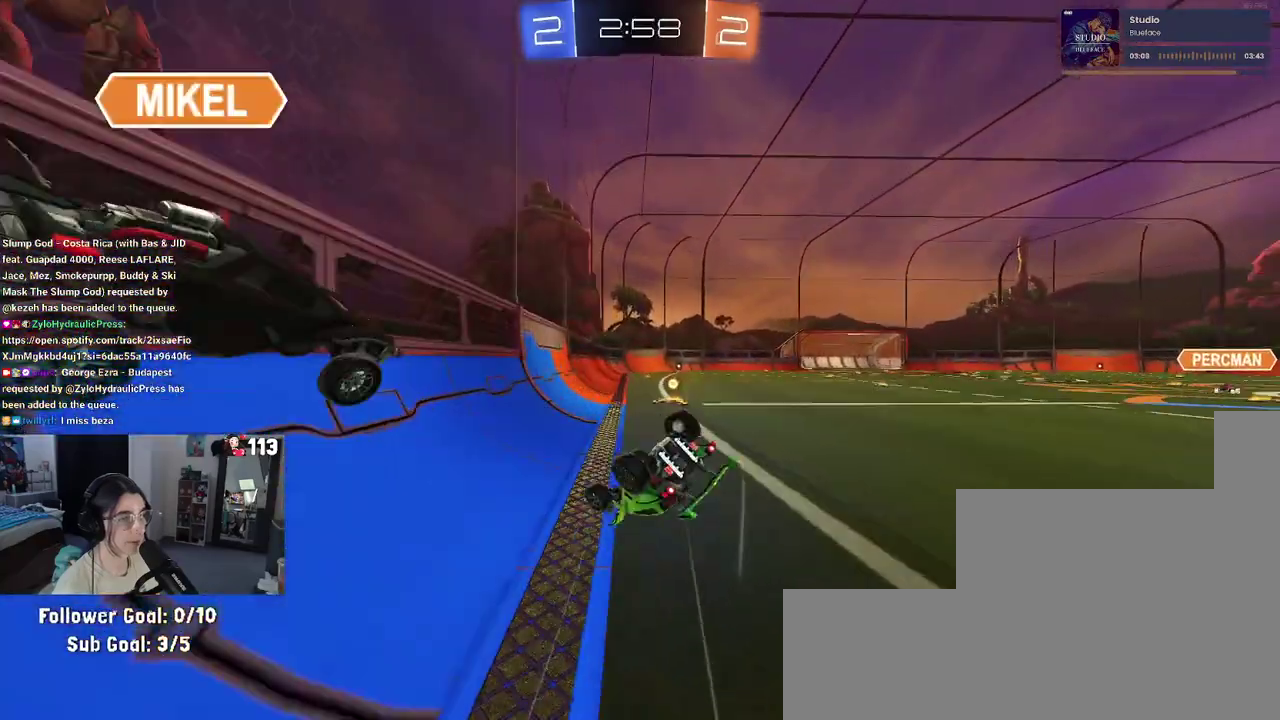
{"buttons": ["TRIANGLE", "R1", "R2"], "left_stick": "center", "right_stick": "center", "events": [[417, "SQUARE", "up"], [433, "left_stick", "center"], [467, "TRIANGLE", "down"]]}
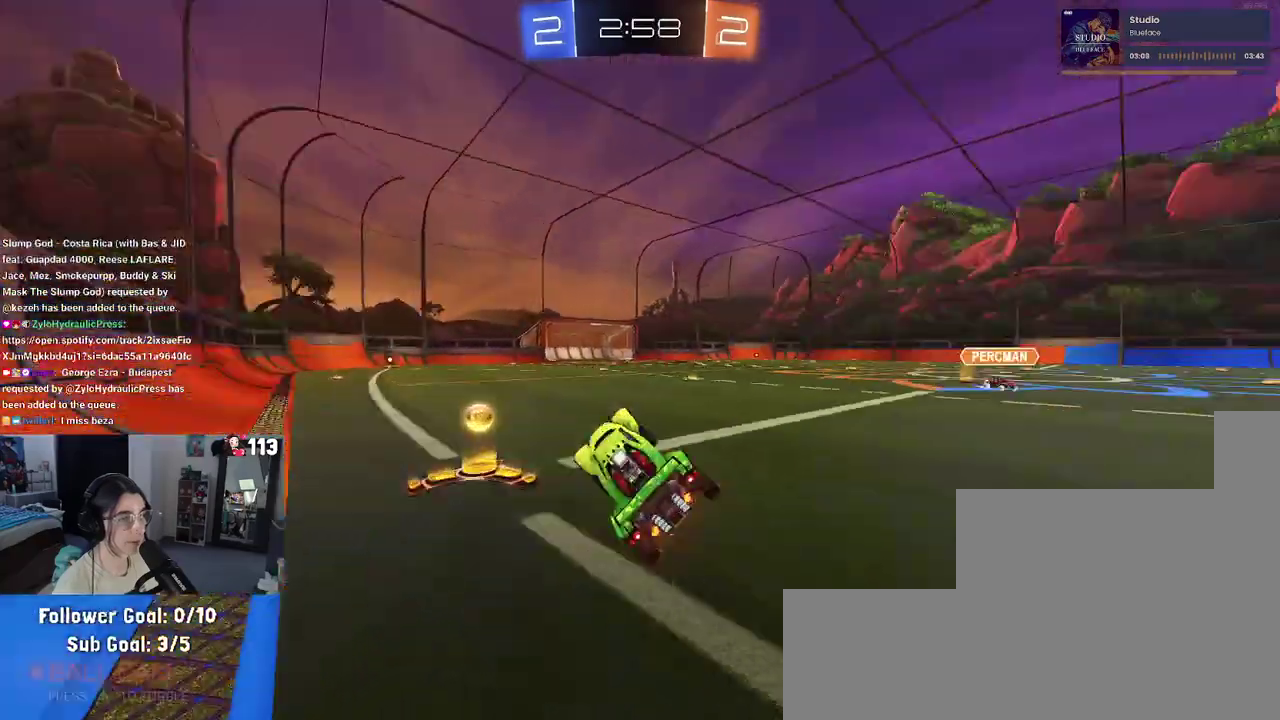
{"buttons": ["R1", "R2"], "left_stick": "right", "right_stick": "center", "events": [[100, "TRIANGLE", "up"], [150, "left_stick", "right"]]}
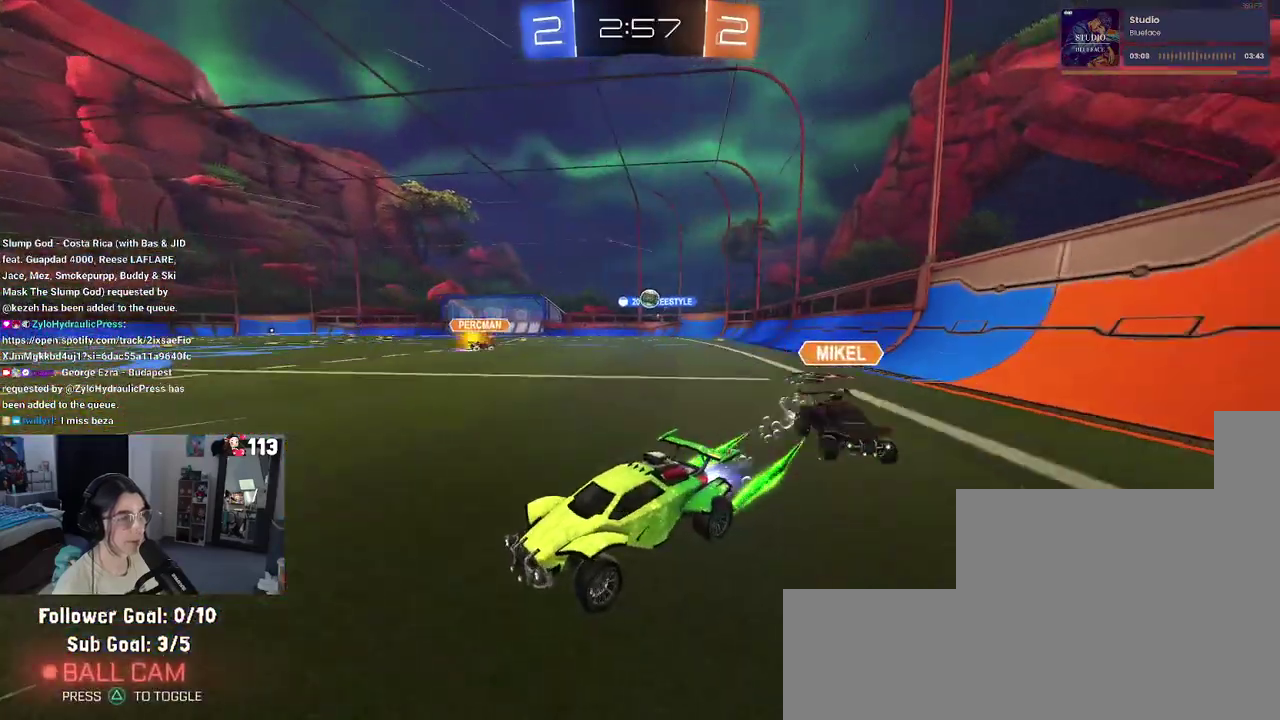
{"buttons": ["R2"], "left_stick": "right", "right_stick": "center", "events": [[350, "R1", "up"]]}
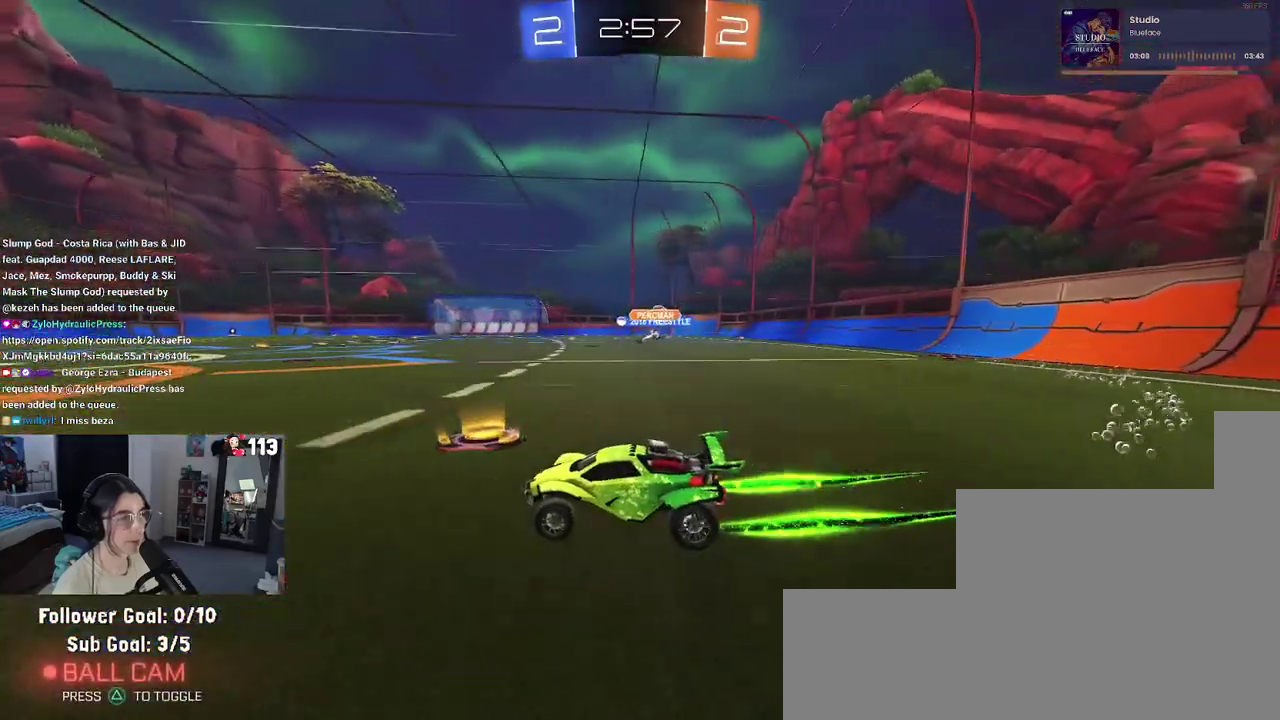
{"buttons": ["R2"], "left_stick": "up-right", "right_stick": "center", "events": [[483, "left_stick", "up-right"]]}